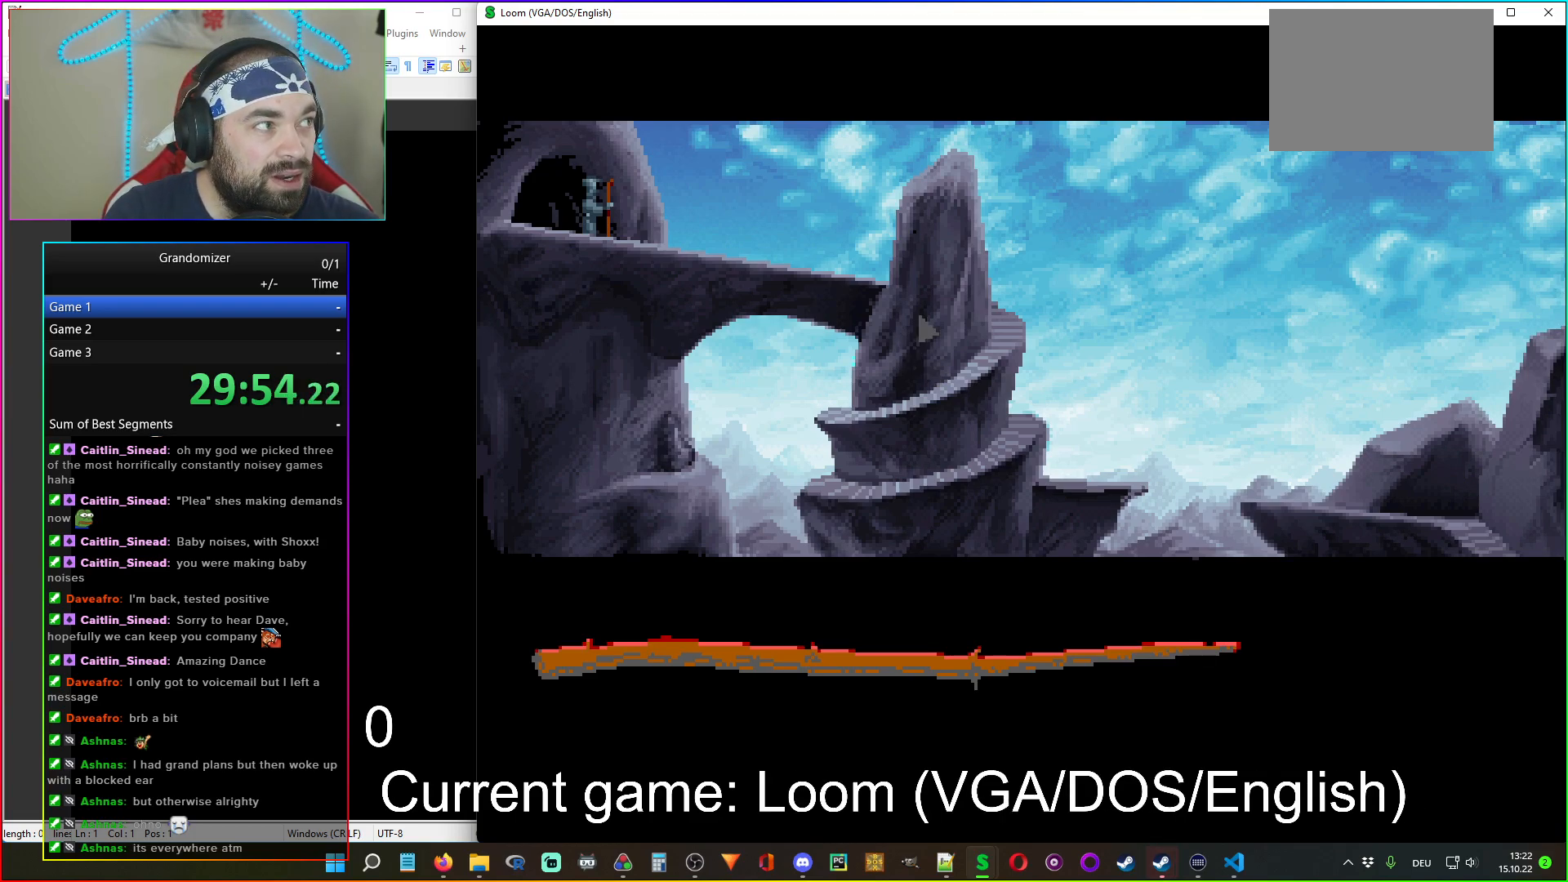
Gameplay with keyboard and mouse; each line is a JSON object with the keys and mouse buttons held at the frame after it. "events" lists presses ("down") and releases ("up") of "mouse_left", "mouse_wheel" and "mouse_right" between this image and that frame as [ms after this image, input, new state], when the widget could be followed in between. "mouse_left", "mouse_wheel", "mouse_right" = the "left", "wheel", "right" buttons of the "mouse" list. No other keys are recorded. "wheel" means that the mouse wheel is clicked or scrolled. Mouse movement is not recorded.
{"keys": [], "mouse": [], "events": []}
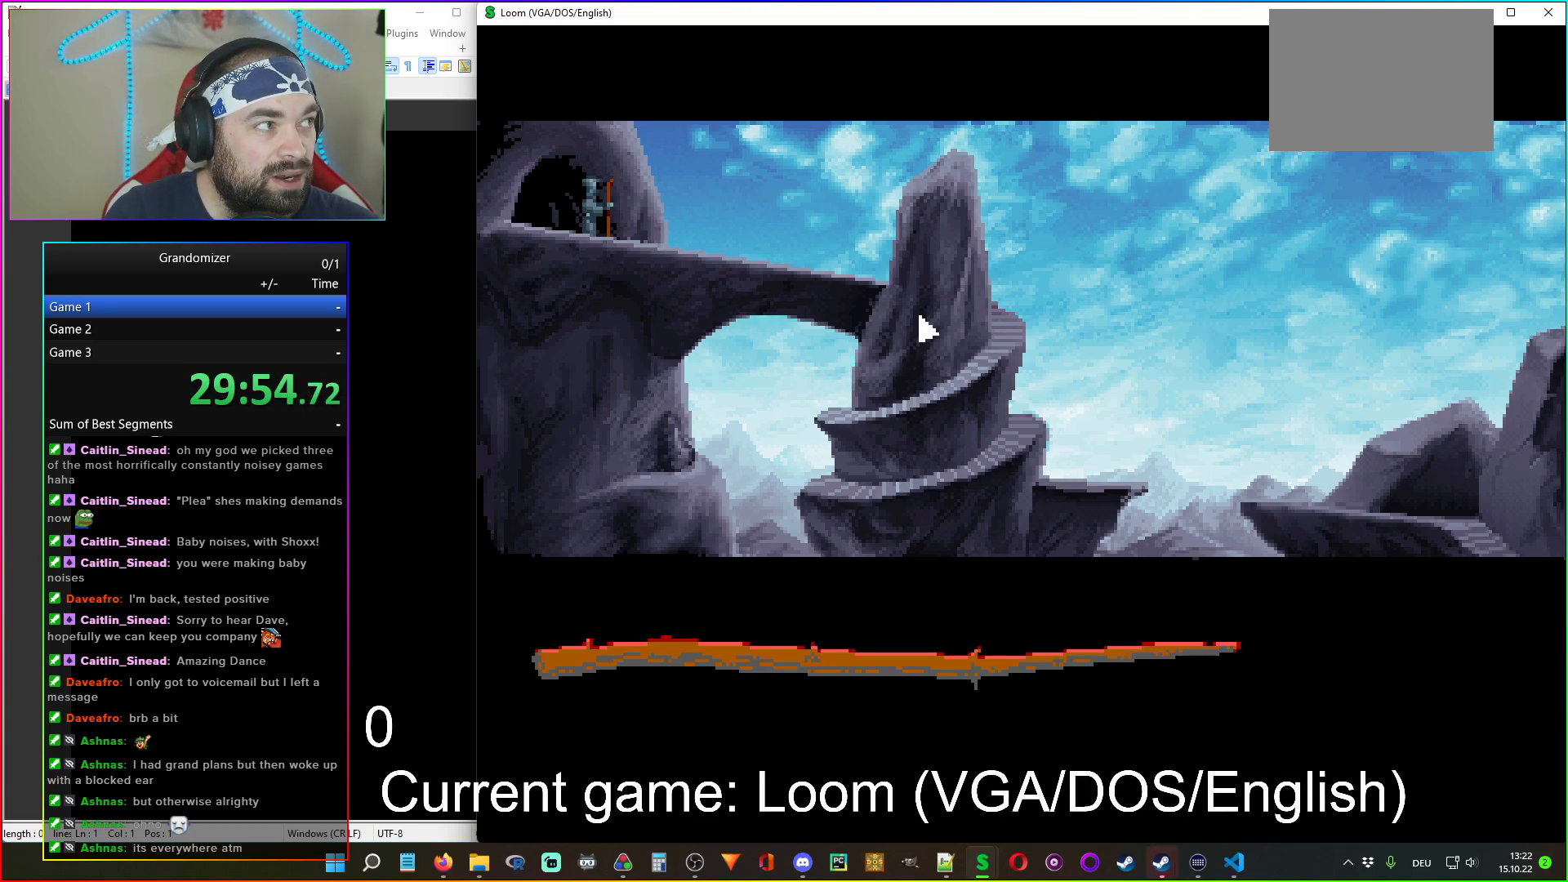
{"keys": [], "mouse": [], "events": []}
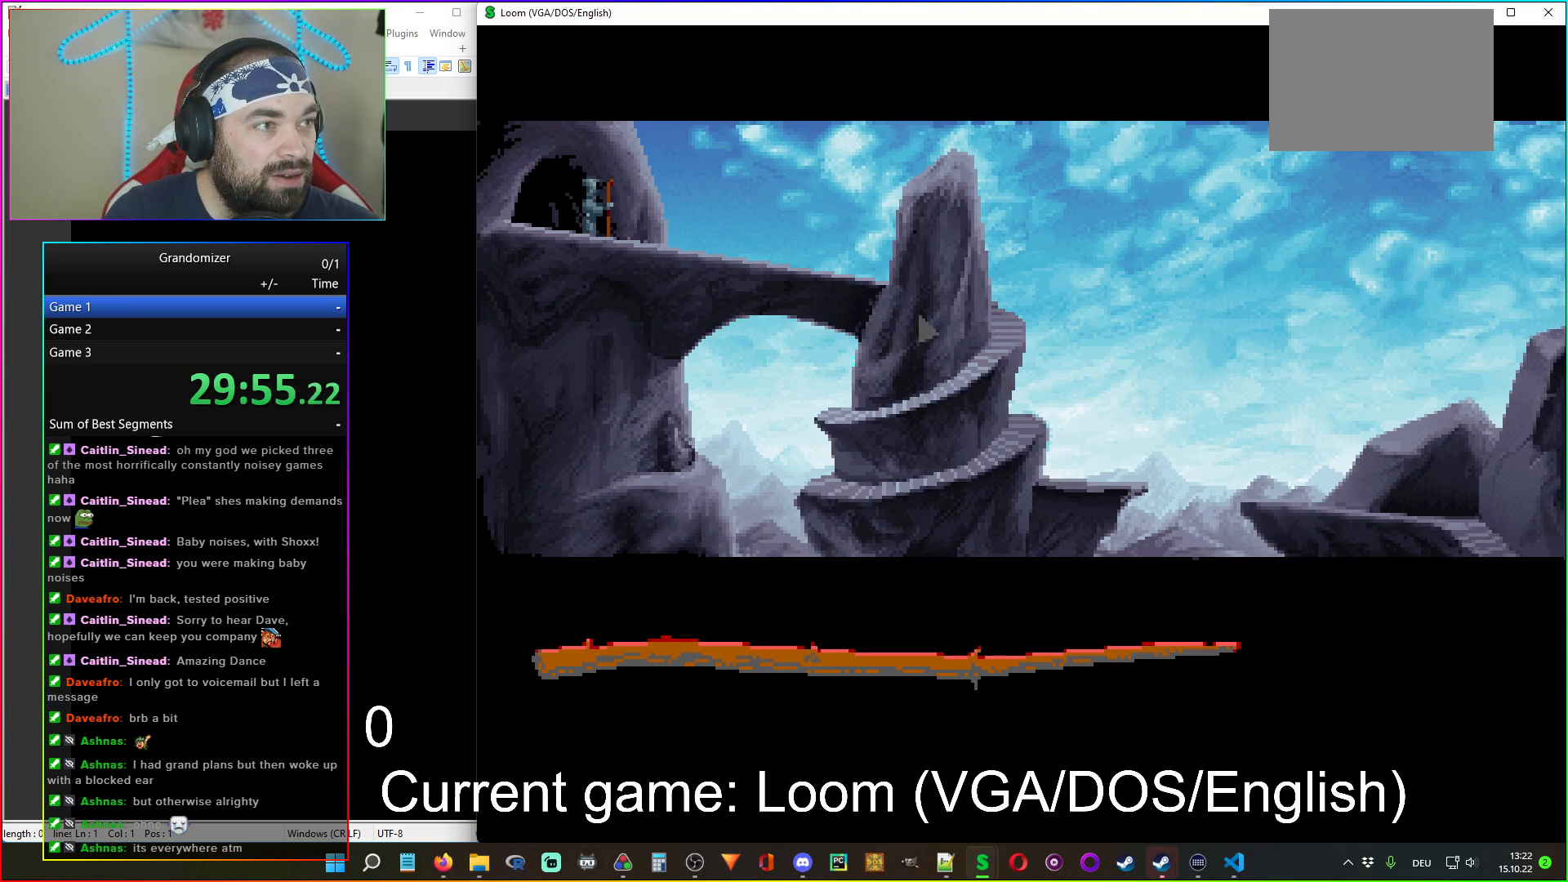
{"keys": [], "mouse": [], "events": []}
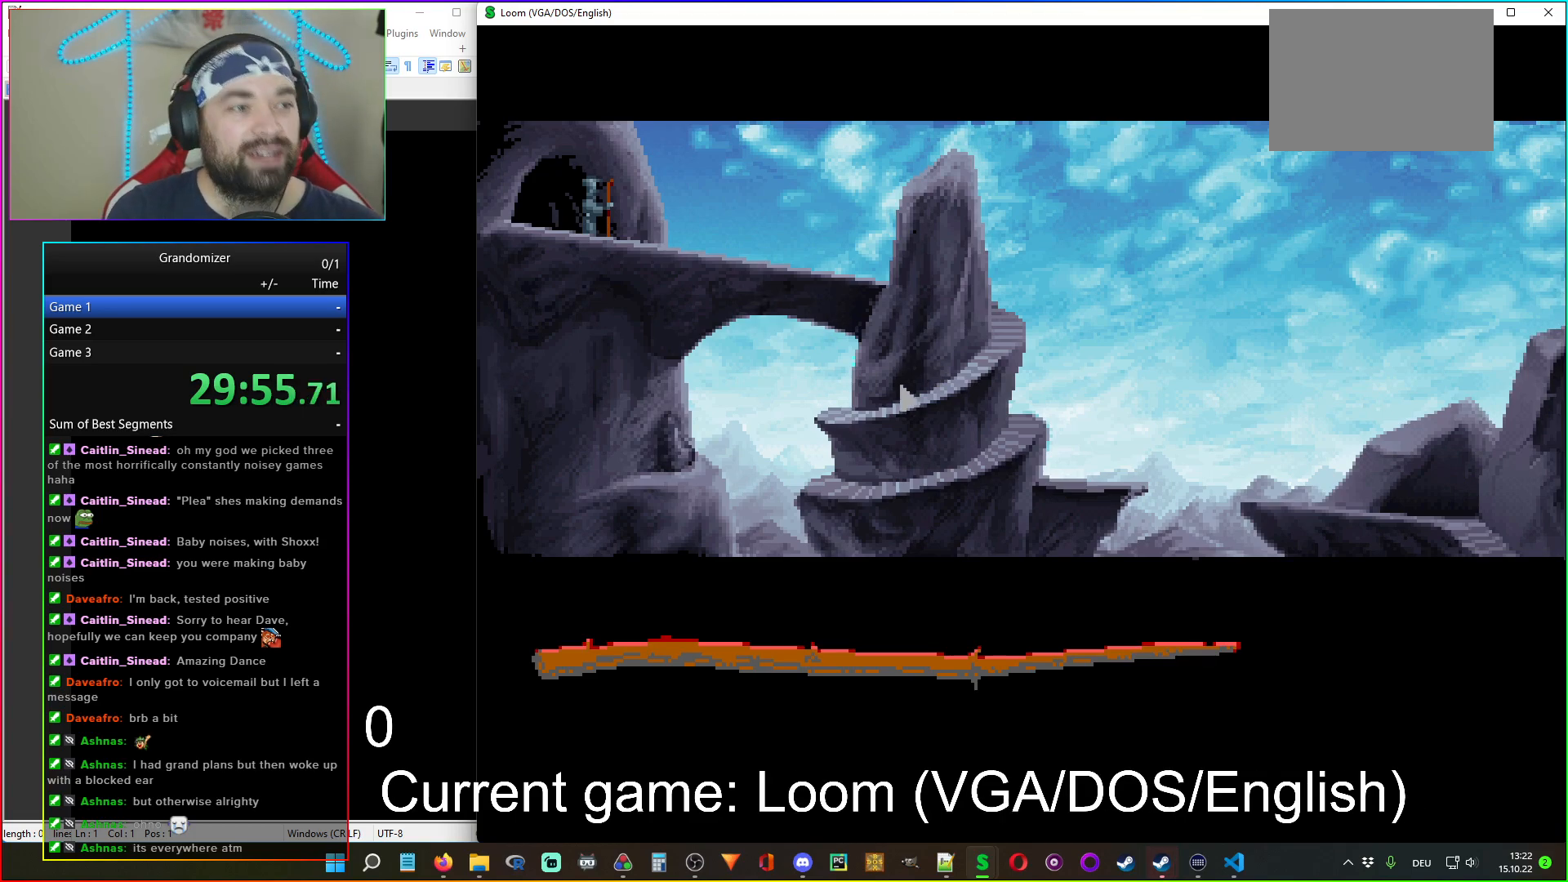
{"keys": [], "mouse": [], "events": [[417, "mouse_left", "down"], [500, "mouse_left", "up"]]}